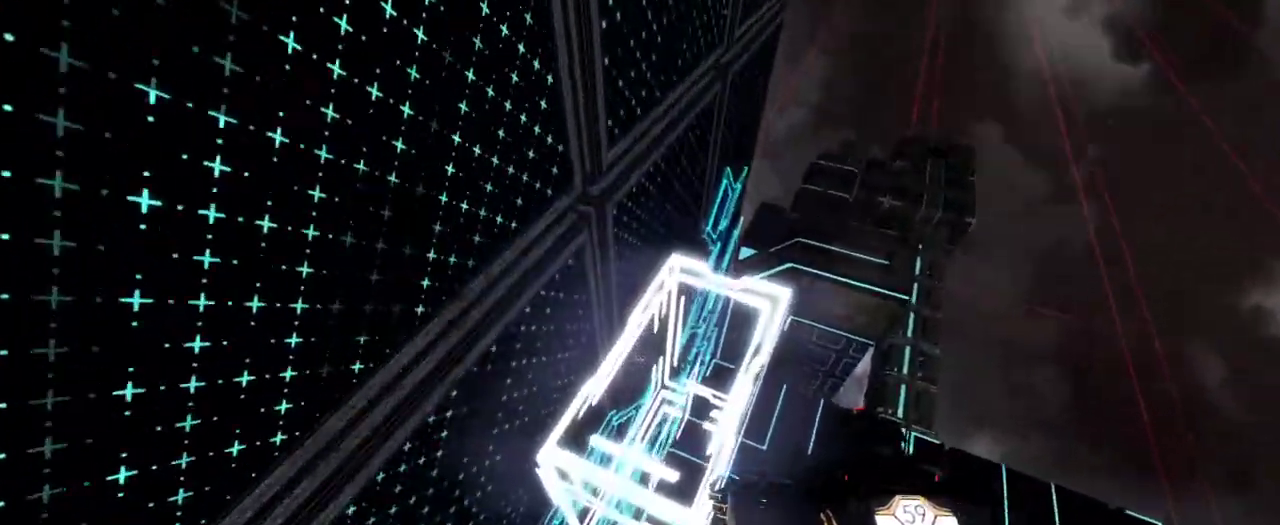
Gameplay with keyboard and mouse; each line is a JSON object with the keys and mouse buttons held at the frame after it. "events" lists presses ("down") and releases ("up") of "a", "ctrl", "d", "e", "q", "s", "shift", "space", "w", "mouse_left", "mouse_wheel", "mouse_right", "mouse_mb4" and "mouse_mb5" between this image and that frame as [ms after this image, input, new state], when the widget could be followed in between. "mouse_left", "mouse_wheel", "mouse_right", "mouse_mb4", "mouse_mb5" = the "left", "wheel", "right", "mb4", "mb5" buttons of the "mouse" list. No other keys are recorded. "wheel" means that the mouse wheel is clicked or scrolled. Mouse movement is not recorded.
{"keys": ["d", "w"], "mouse": [], "events": [[50, "d", "down"], [100, "mouse_left", "down"], [167, "w", "down"], [183, "mouse_left", "up"]]}
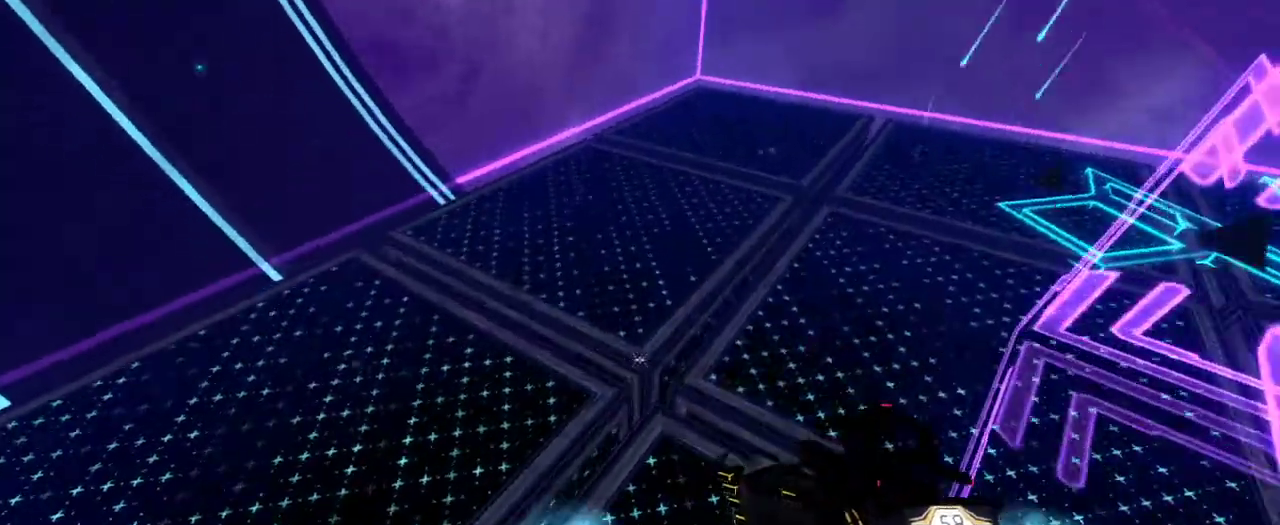
{"keys": ["a"], "mouse": [], "events": [[33, "w", "up"], [200, "s", "down"], [267, "d", "up"], [450, "a", "down"], [467, "s", "up"]]}
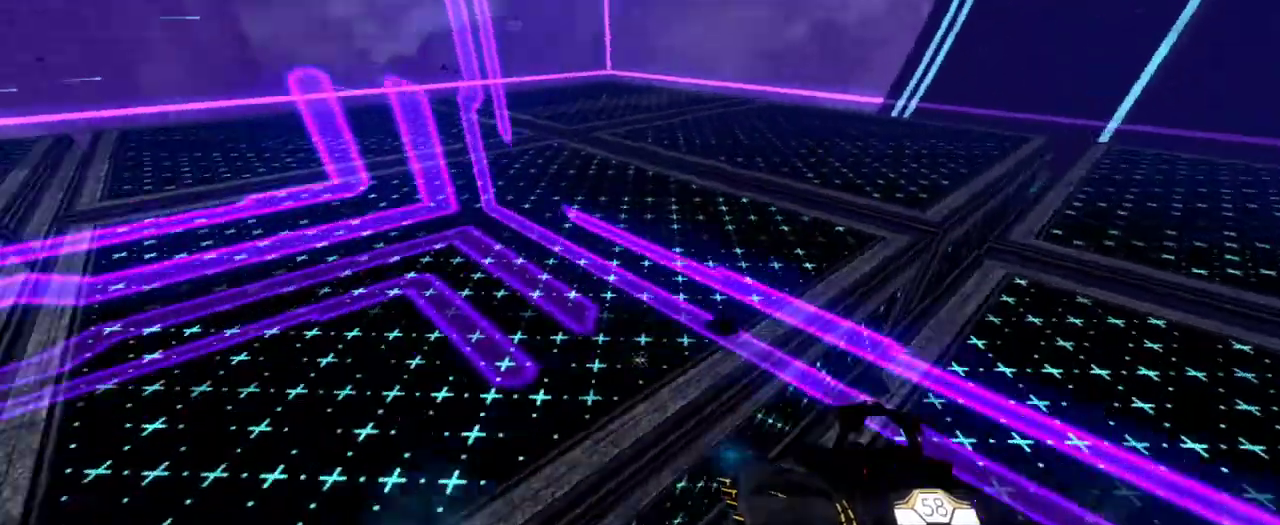
{"keys": ["space"], "mouse": [], "events": [[117, "w", "down"], [250, "a", "up"], [317, "w", "up"], [383, "space", "down"]]}
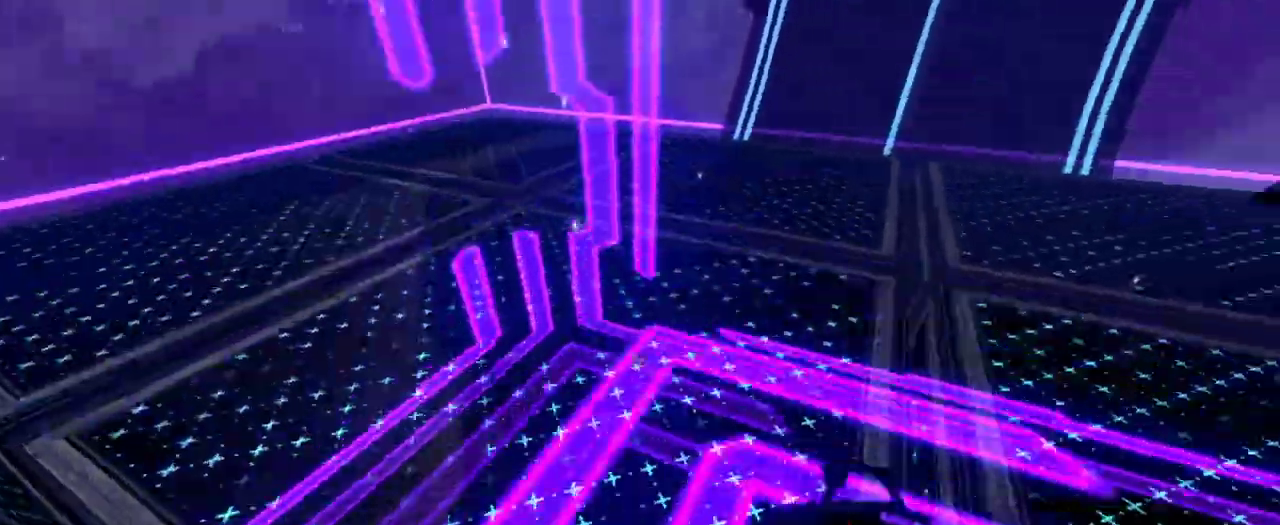
{"keys": [], "mouse": [], "events": [[17, "space", "up"], [367, "mouse_left", "down"], [450, "mouse_left", "up"]]}
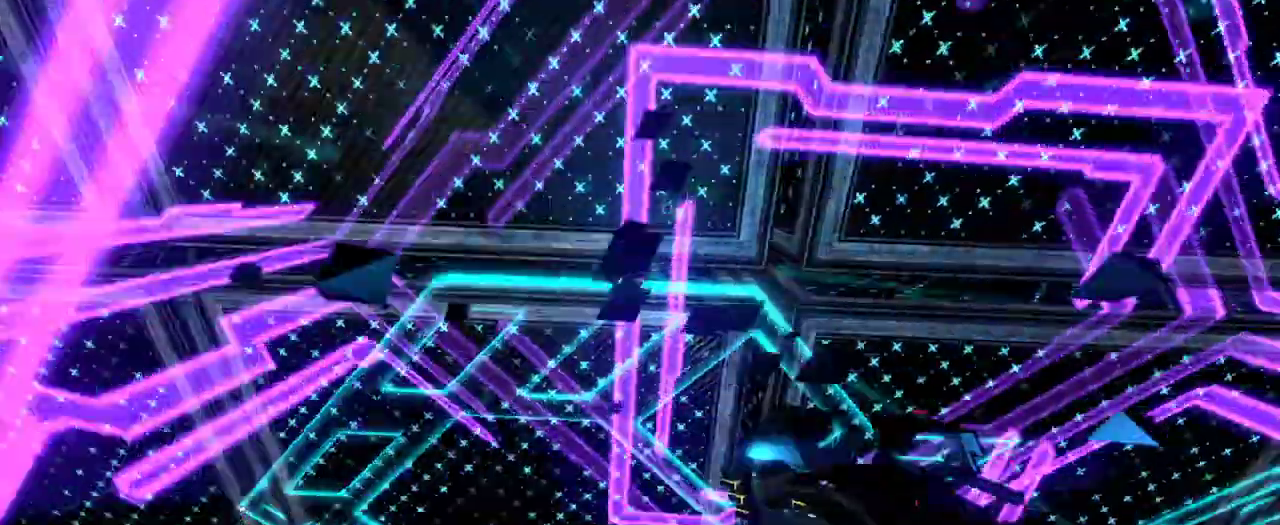
{"keys": ["w"], "mouse": [], "events": [[217, "w", "down"]]}
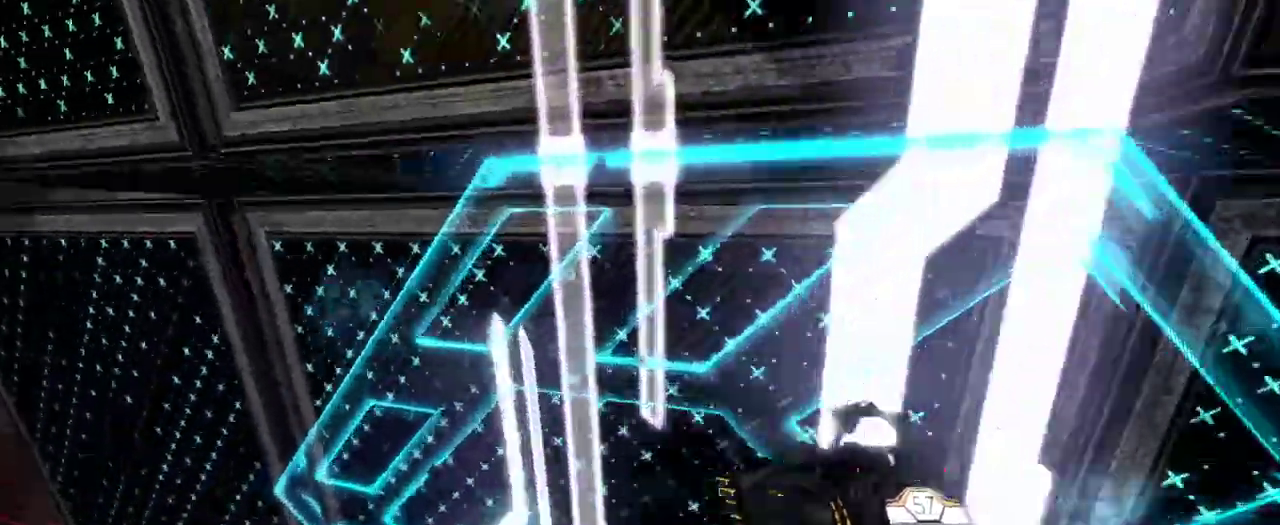
{"keys": ["a", "s"], "mouse": []}
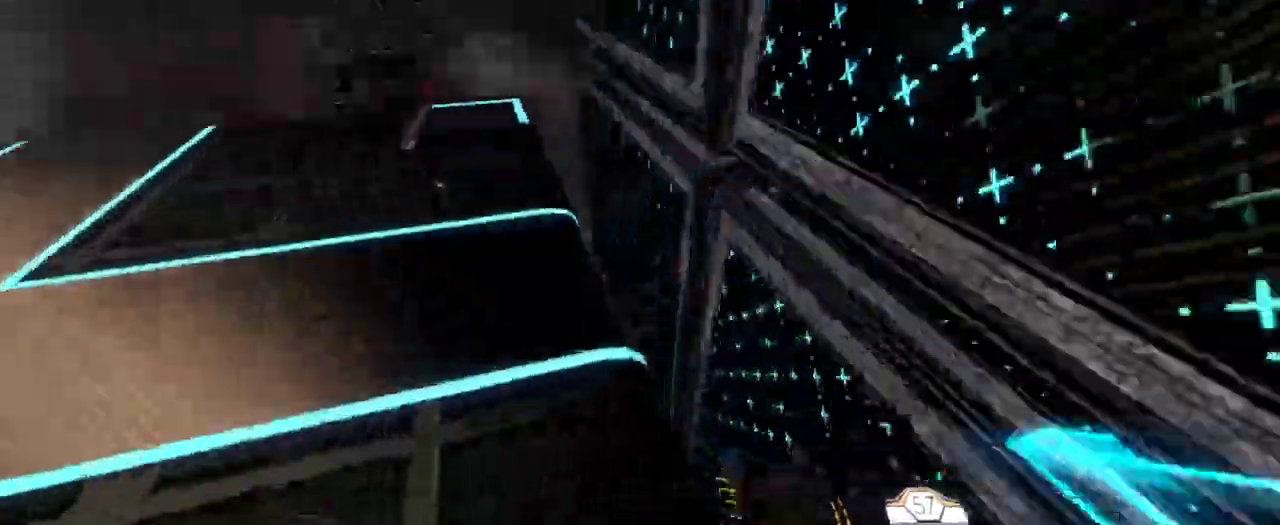
{"keys": ["space"], "mouse": [], "events": [[200, "s", "up"], [317, "a", "up"], [450, "space", "down"]]}
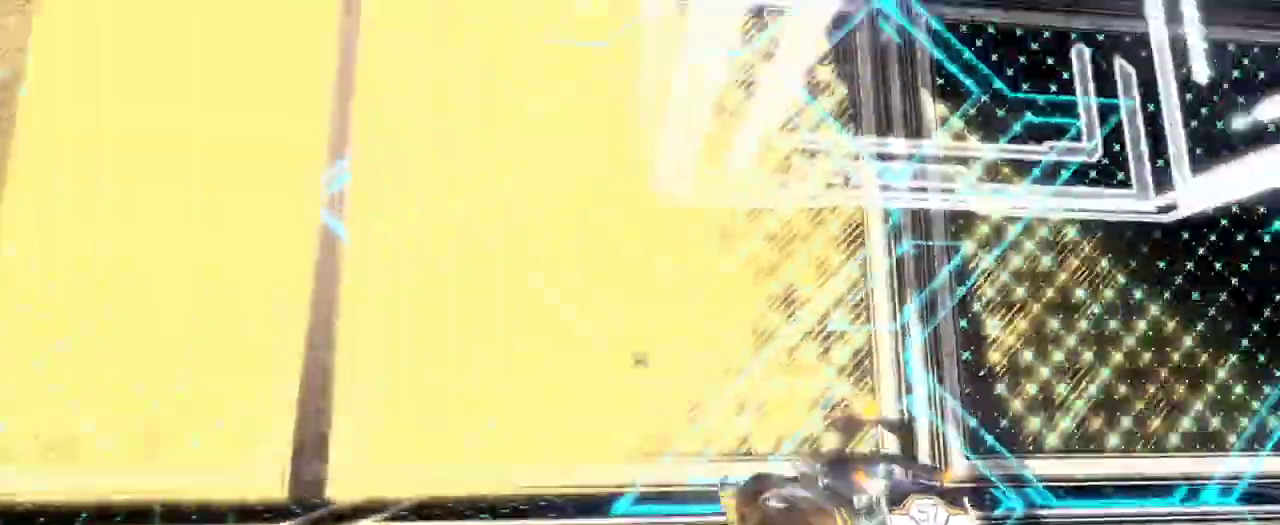
{"keys": ["a", "w"], "mouse": [], "events": [[83, "space", "up"], [250, "w", "down"], [350, "mouse_left", "down"], [450, "a", "down"], [450, "mouse_left", "up"]]}
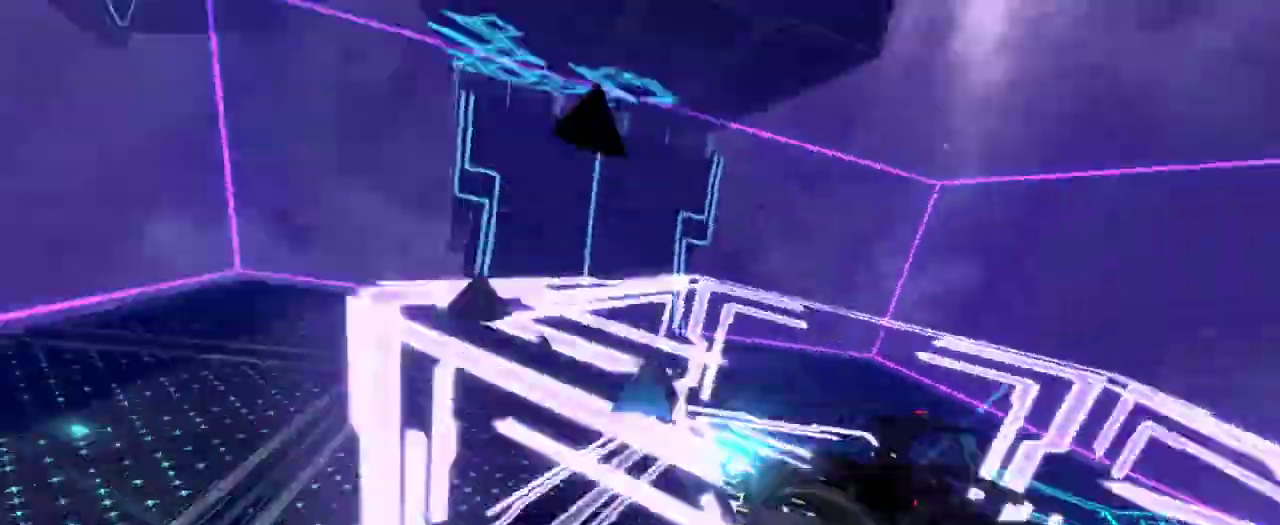
{"keys": ["space", "w"], "mouse": [], "events": [[217, "a", "up"], [450, "space", "down"]]}
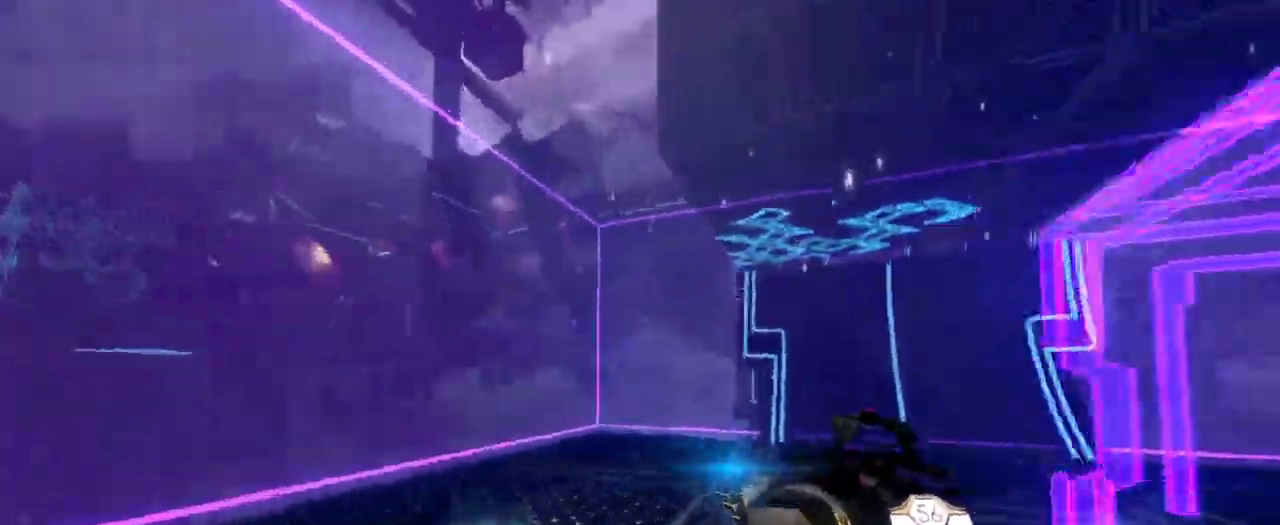
{"keys": ["w"], "mouse": [], "events": [[67, "space", "up"], [150, "e", "down"], [217, "e", "up"]]}
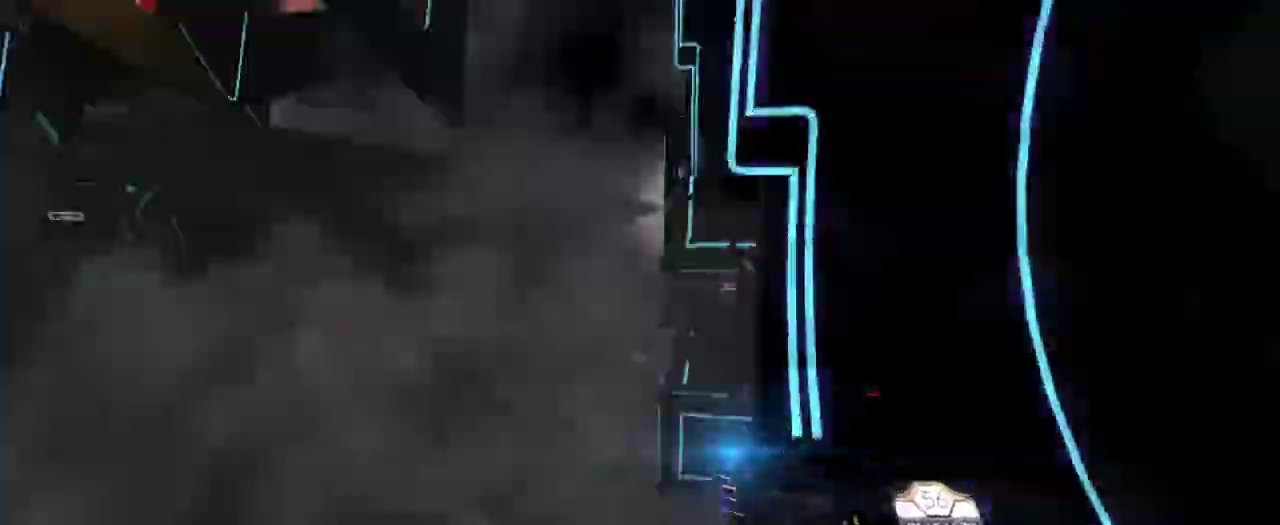
{"keys": ["d", "w"], "mouse": [], "events": [[300, "w", "up"], [350, "d", "down"], [417, "w", "down"]]}
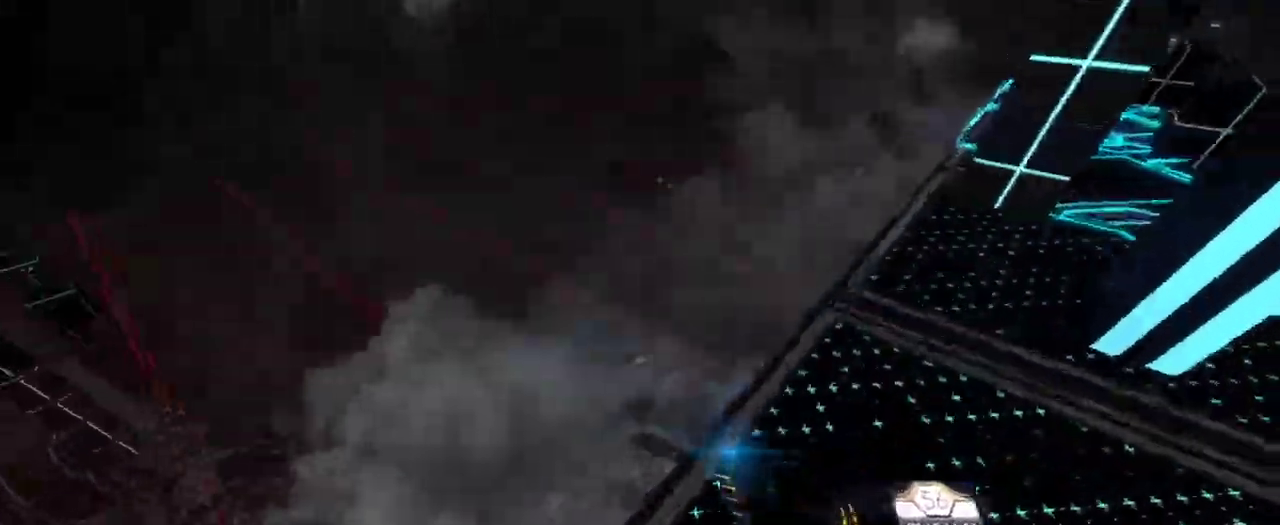
{"keys": [], "mouse": [], "events": [[50, "w", "up"], [133, "d", "up"]]}
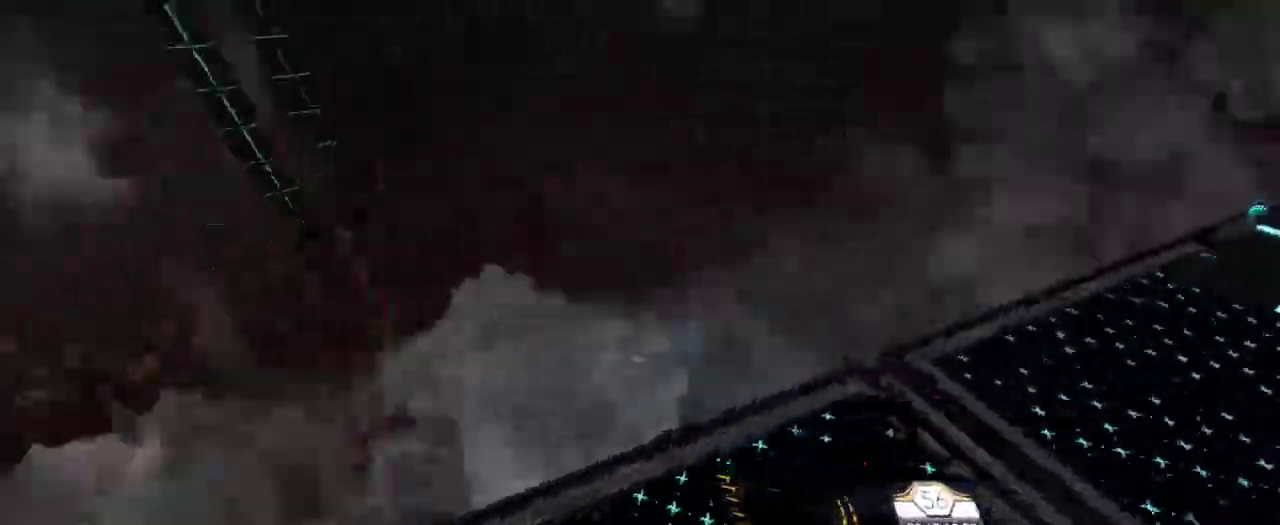
{"keys": [], "mouse": [], "events": [[267, "d", "down"], [350, "w", "down"], [417, "d", "up"], [467, "w", "up"]]}
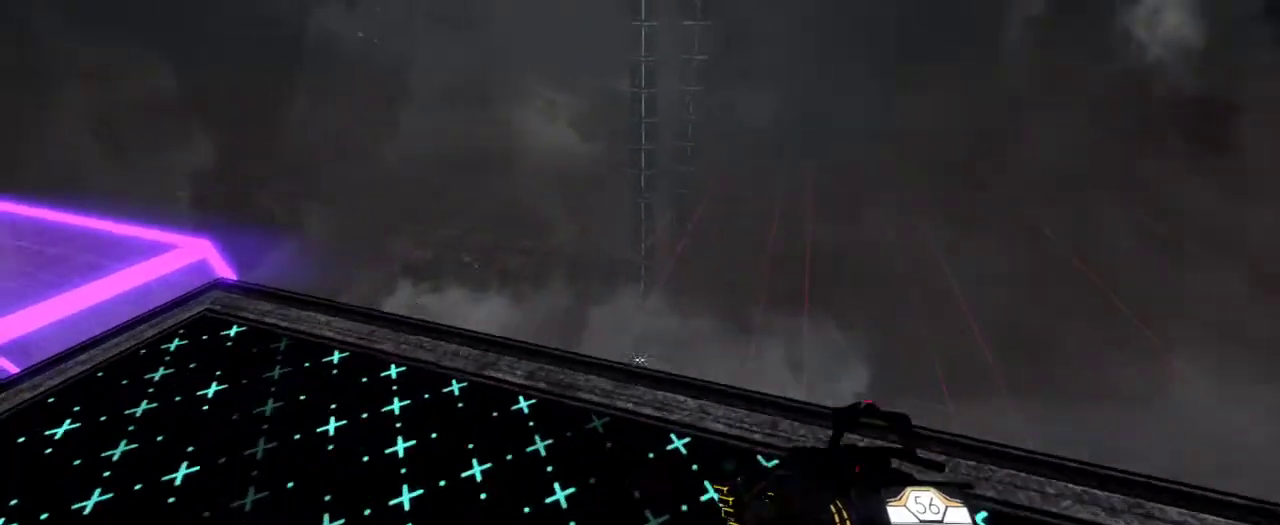
{"keys": [], "mouse": [], "events": [[250, "w", "down"], [333, "w", "up"]]}
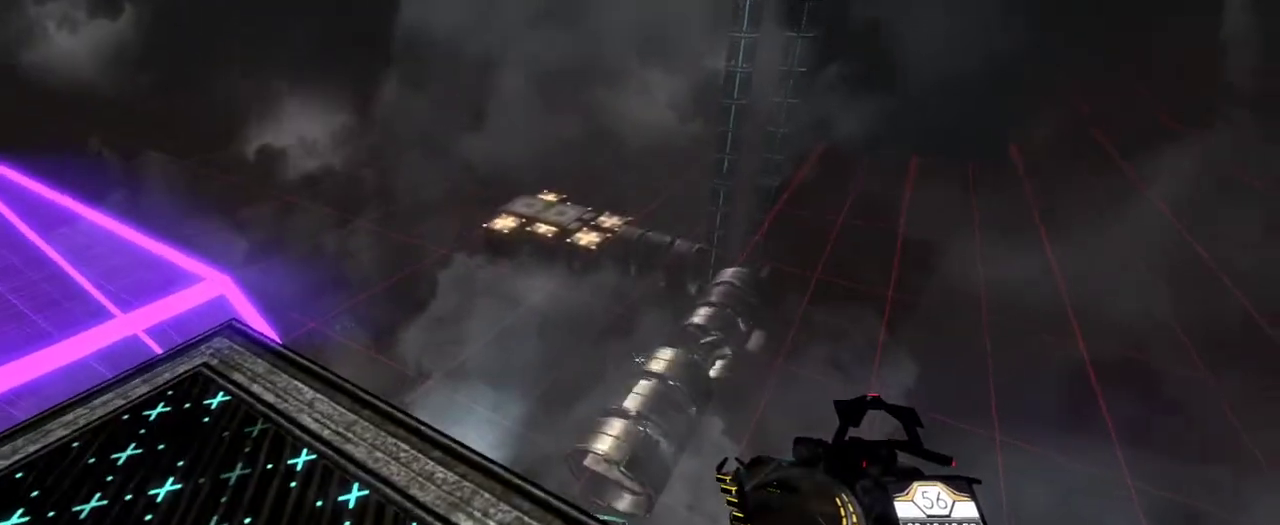
{"keys": ["w"], "mouse": [], "events": [[500, "w", "down"]]}
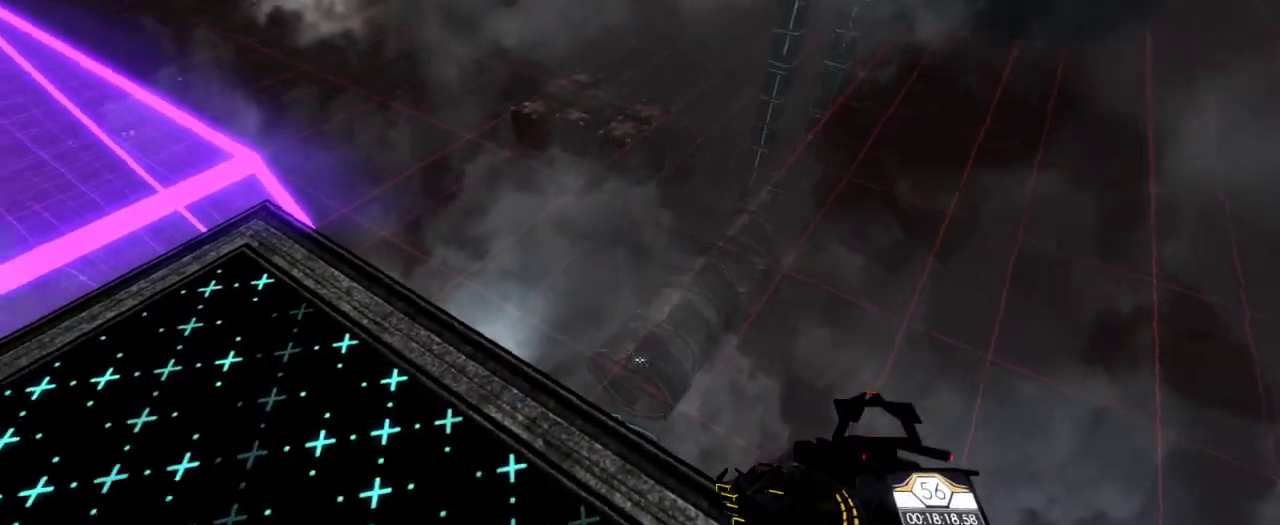
{"keys": [], "mouse": [], "events": [[83, "w", "up"], [433, "w", "down"], [483, "w", "up"]]}
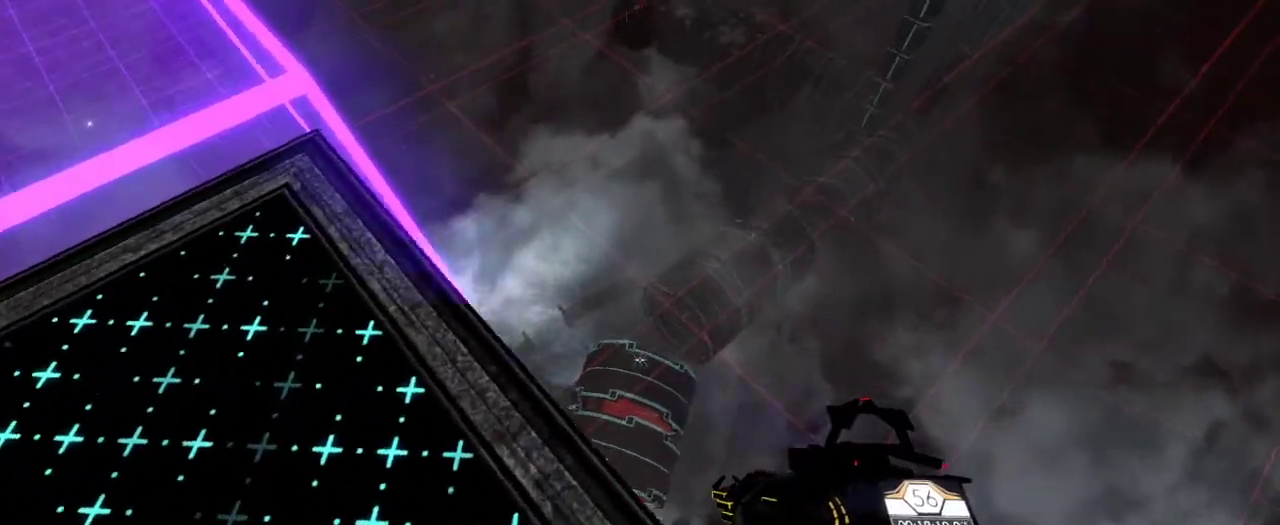
{"keys": [], "mouse": [], "events": []}
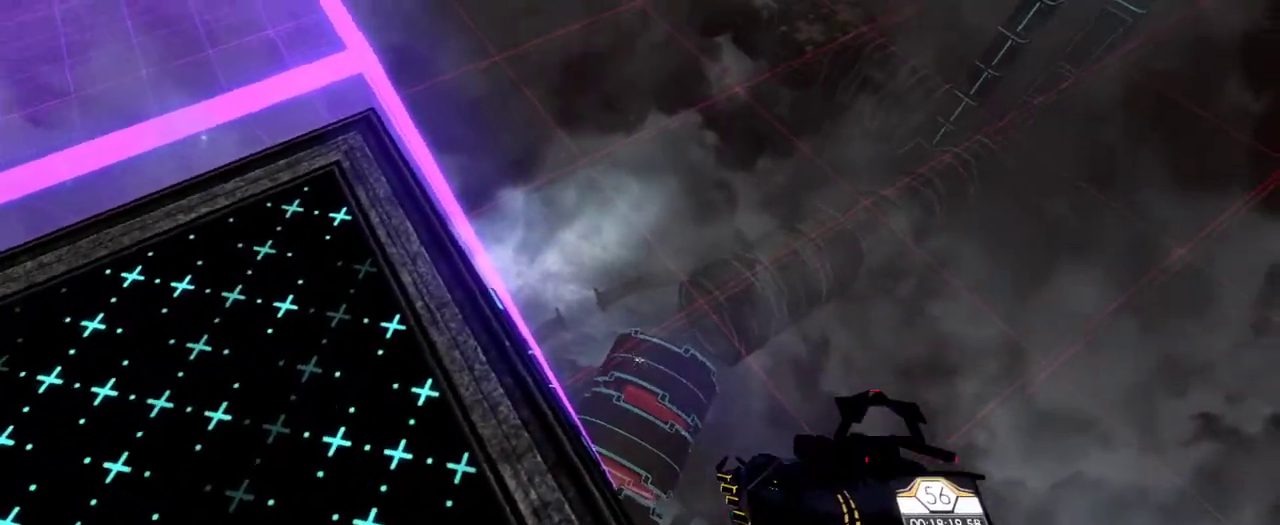
{"keys": [], "mouse": [], "events": []}
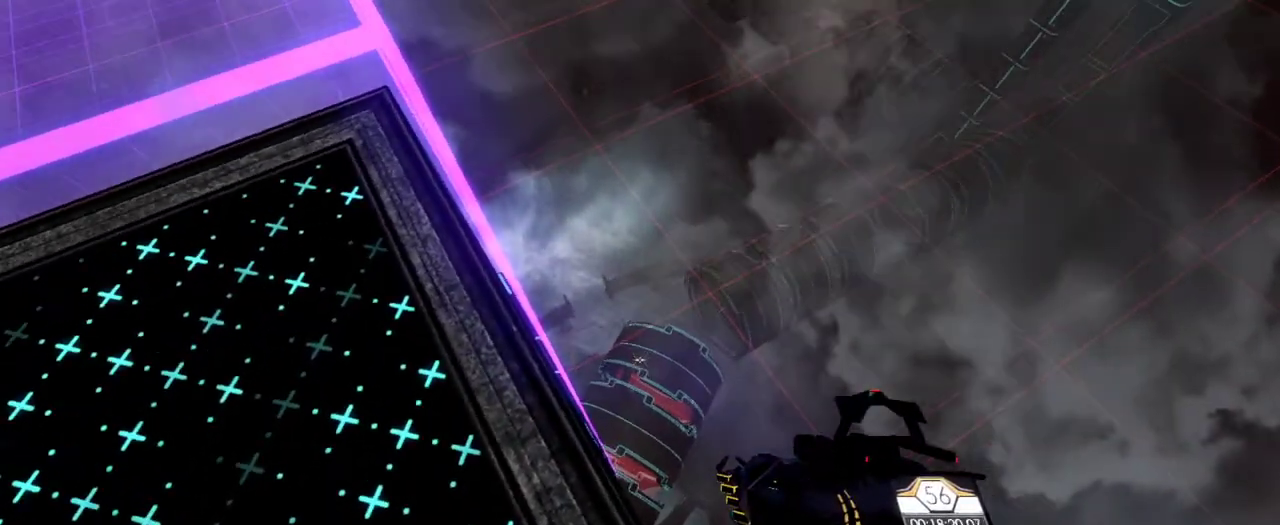
{"keys": [], "mouse": [], "events": []}
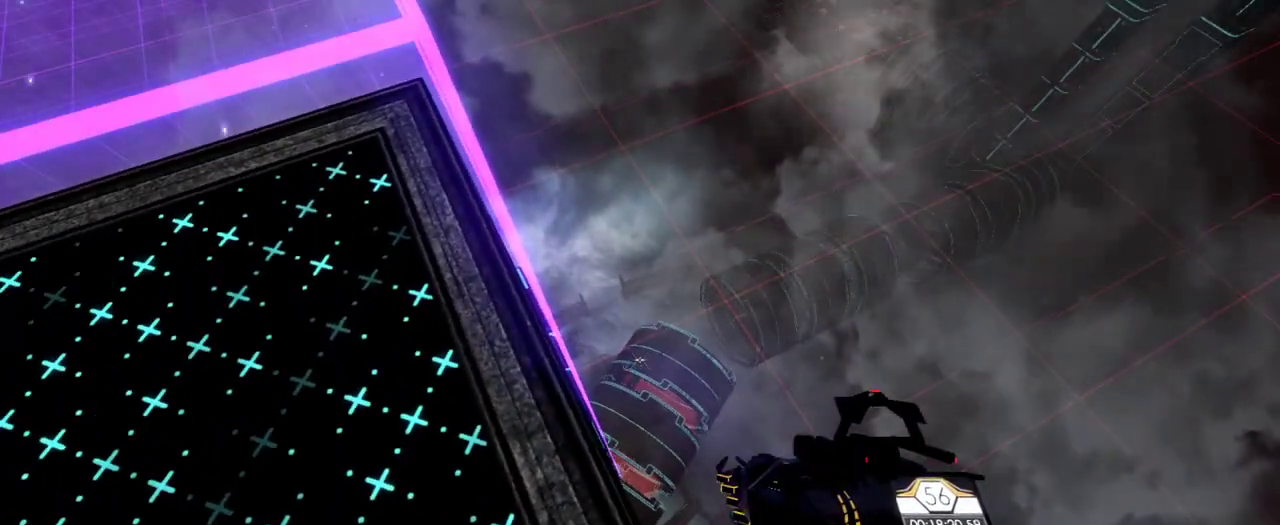
{"keys": [], "mouse": [], "events": []}
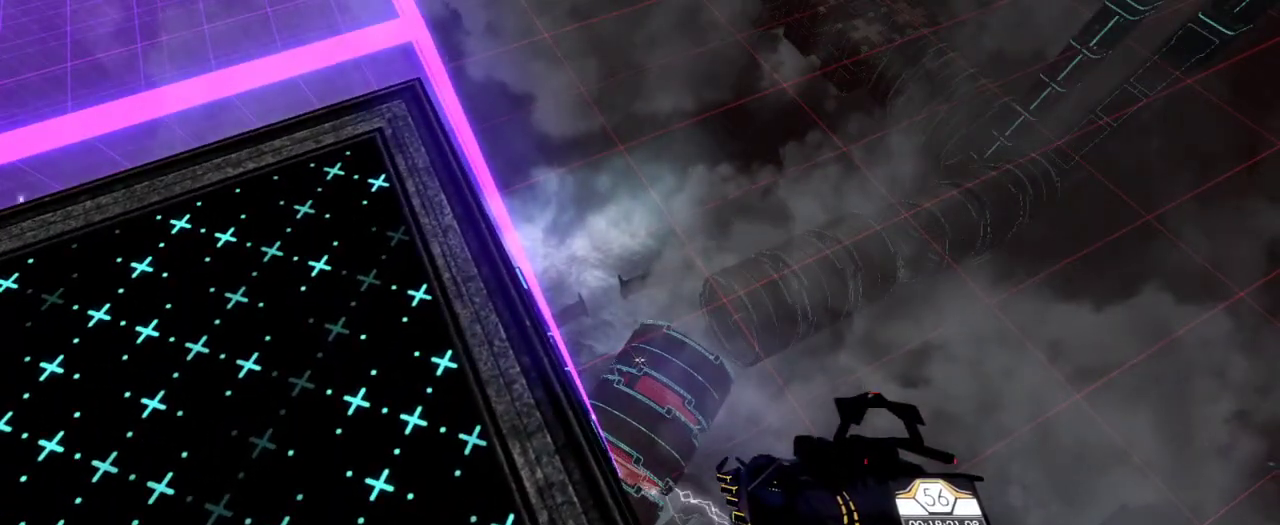
{"keys": [], "mouse": [], "events": []}
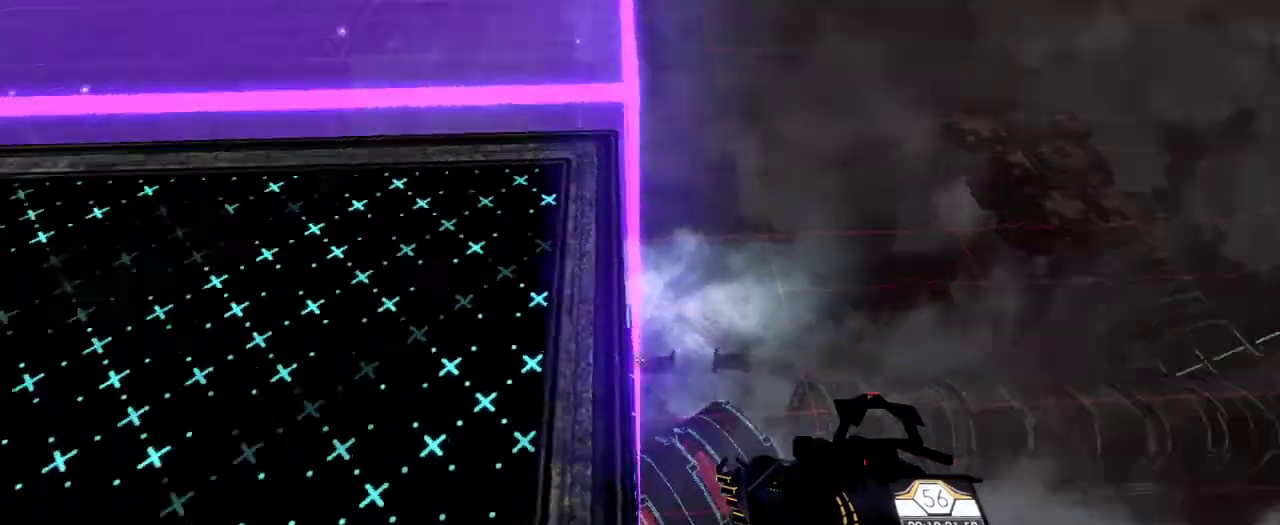
{"keys": ["w"], "mouse": [], "events": [[350, "a", "down"], [367, "w", "down"], [467, "a", "up"]]}
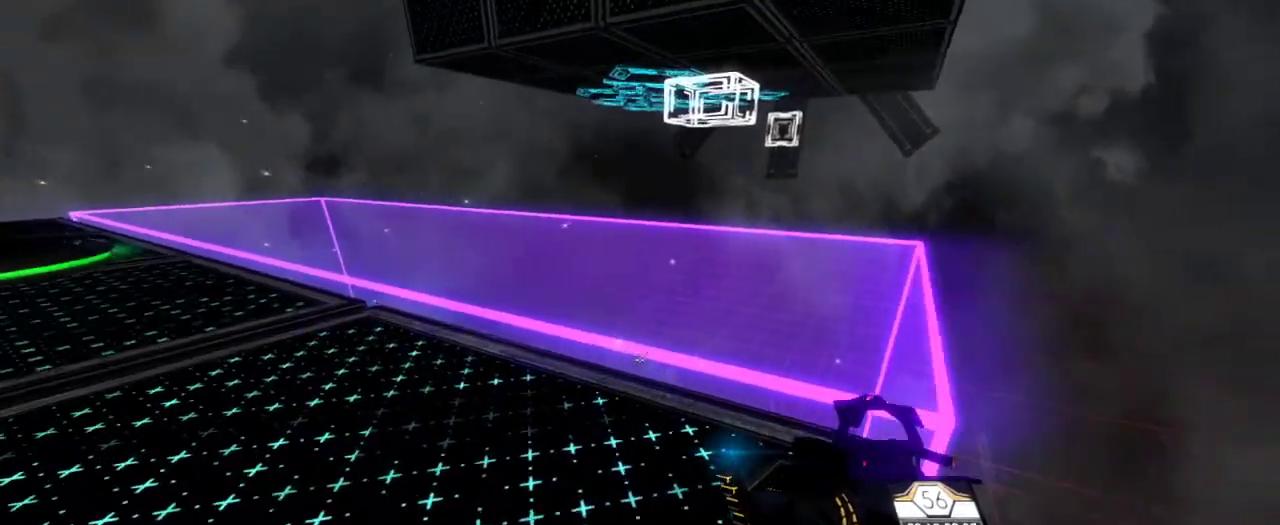
{"keys": ["w"], "mouse": [], "events": []}
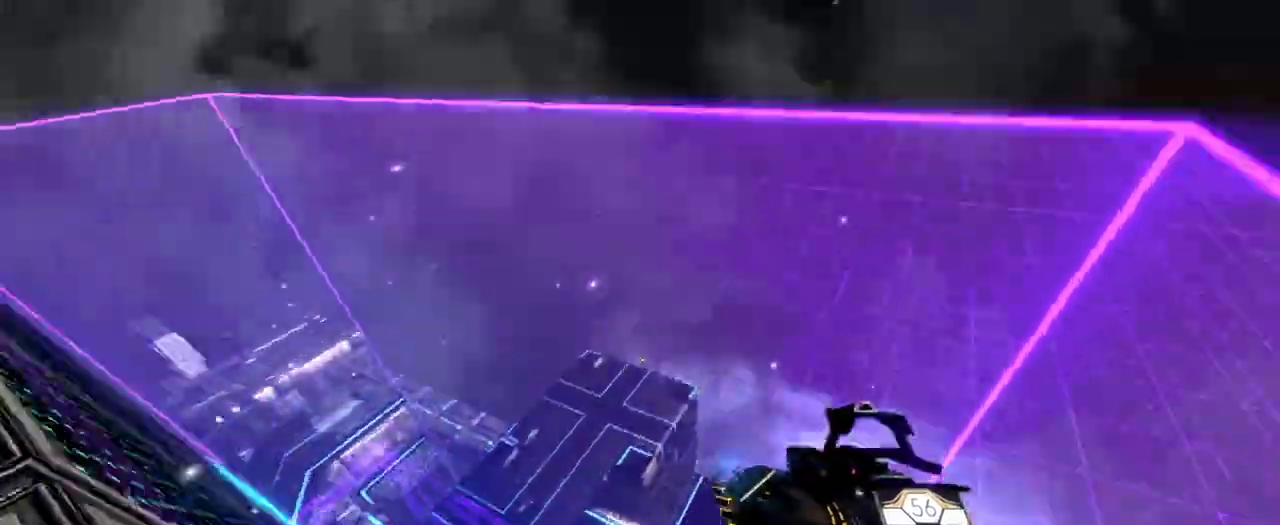
{"keys": ["d", "w"], "mouse": [], "events": [[350, "d", "down"], [350, "w", "up"], [433, "w", "down"]]}
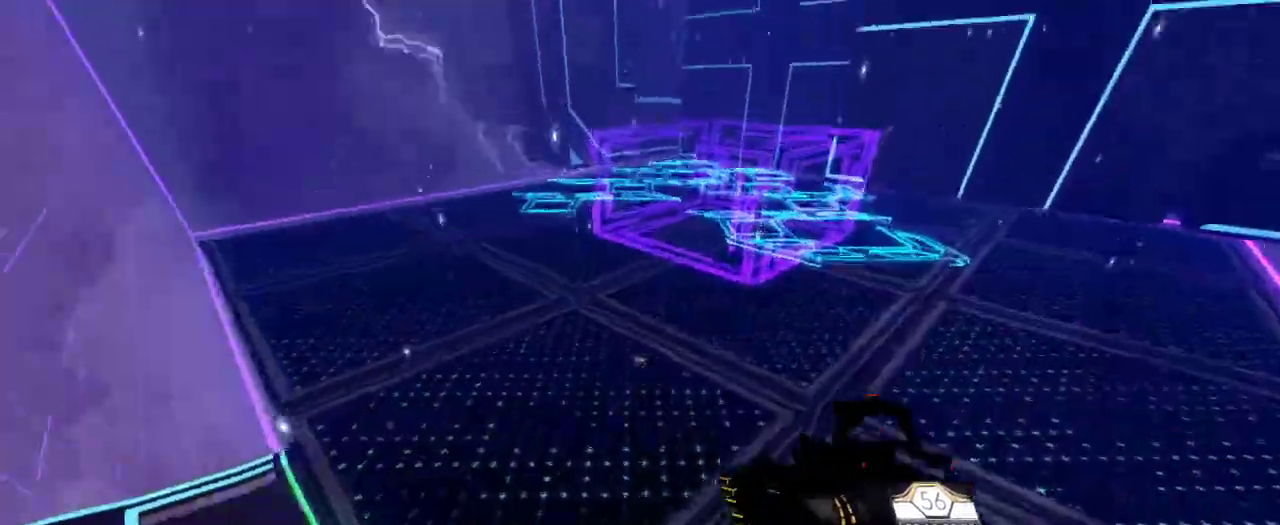
{"keys": ["d"], "mouse": [], "events": [[467, "w", "up"]]}
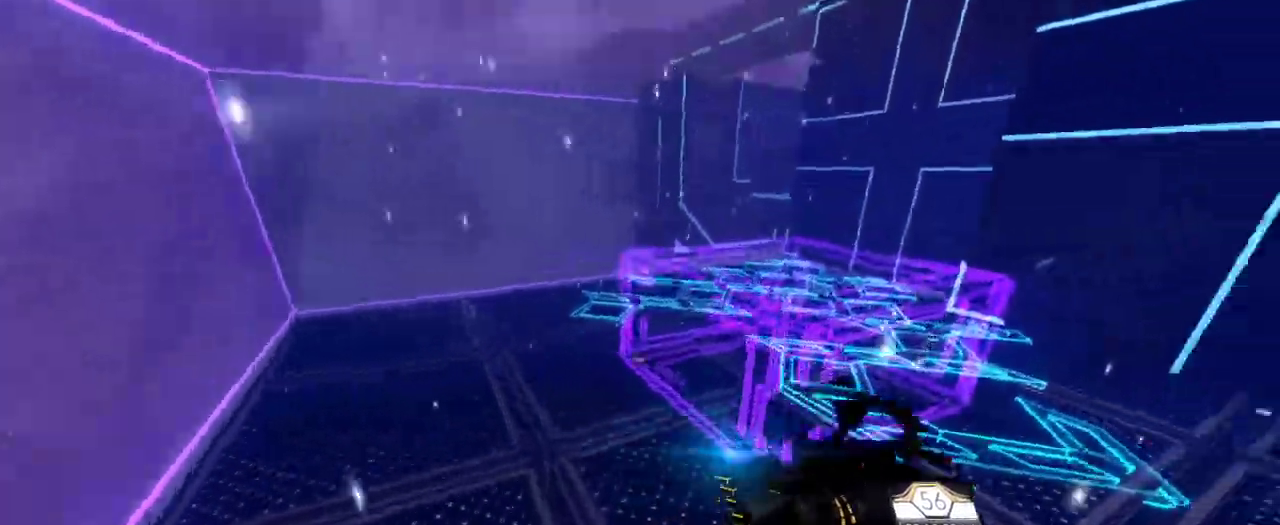
{"keys": [], "mouse": []}
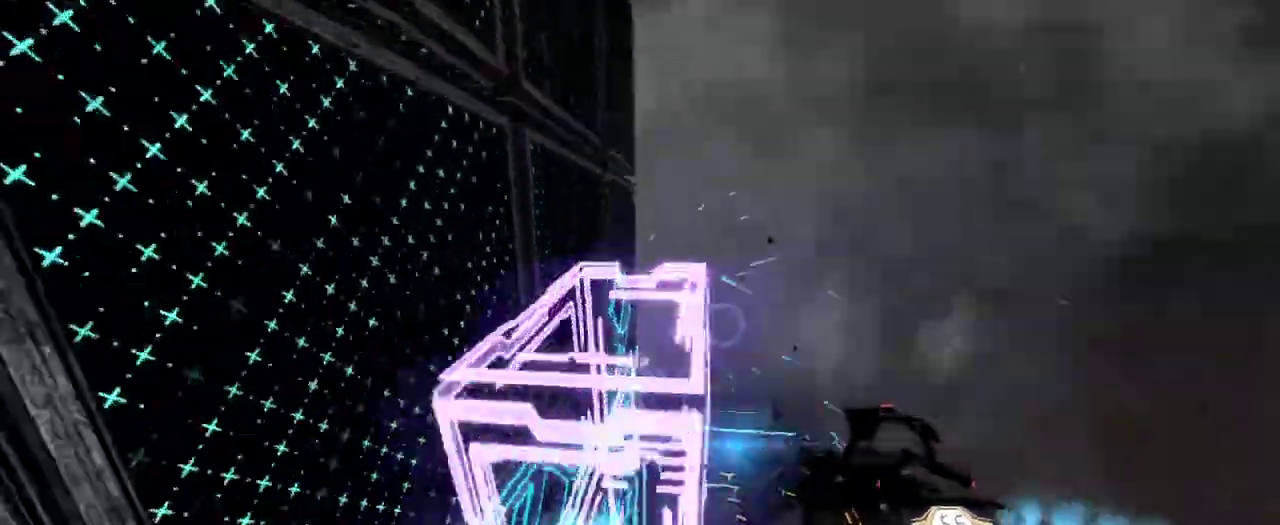
{"keys": [], "mouse": [], "events": [[117, "d", "down"], [350, "d", "up"]]}
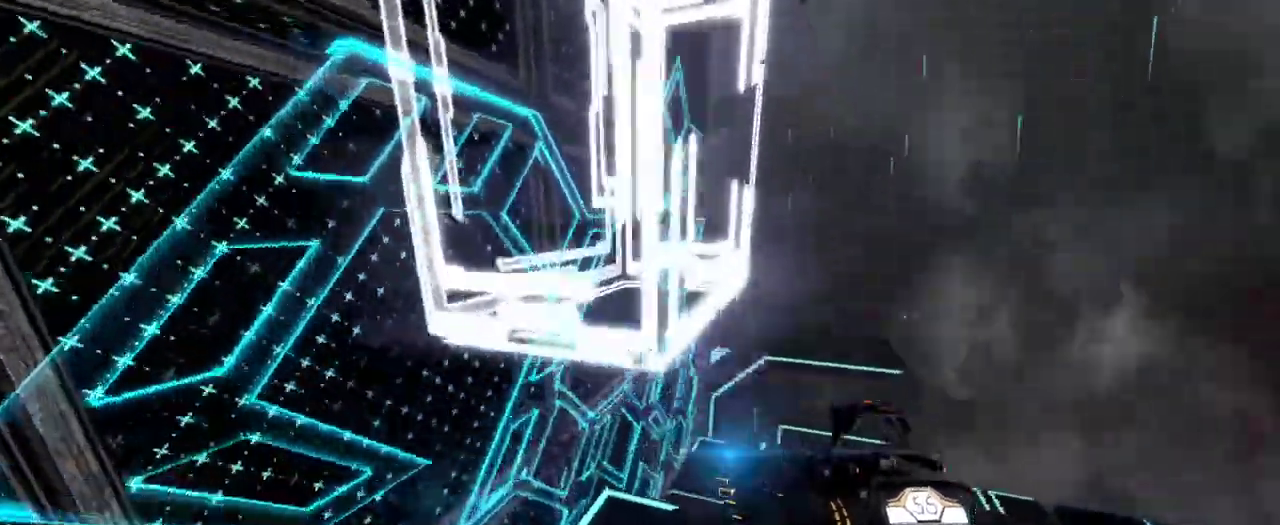
{"keys": [], "mouse": [], "events": [[33, "s", "down"], [200, "s", "up"]]}